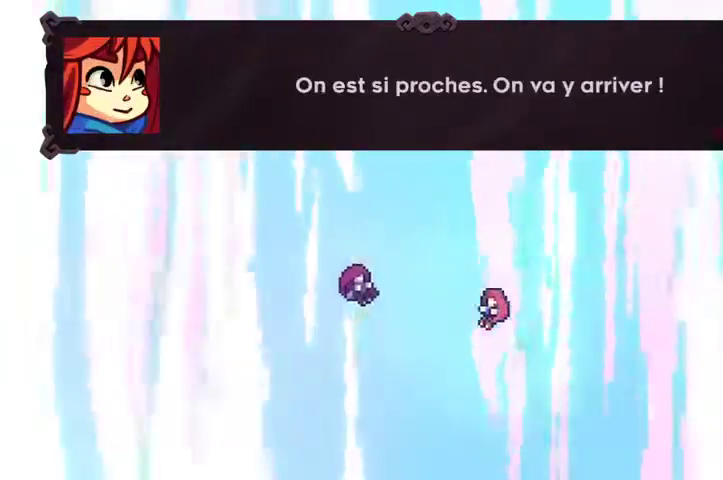
Gameplay with a controller (Xbox layout); each line is a JSON object with the inputs held at the frame after it. "events" lists button and stick changes between this image and that frame as [ms after this image, input, new state], when the widget could be followed in between. Not read: L3 R3 right_stick.
{"buttons": [], "left_stick": "center", "events": [[300, "A", "down"], [467, "A", "up"]]}
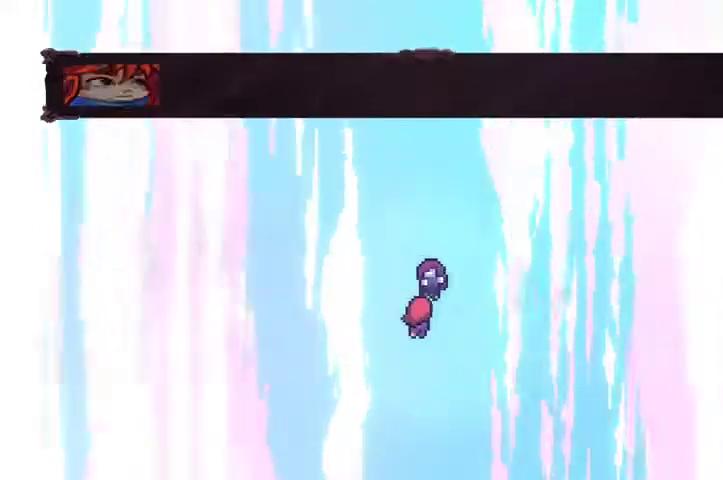
{"buttons": [], "left_stick": "center", "events": []}
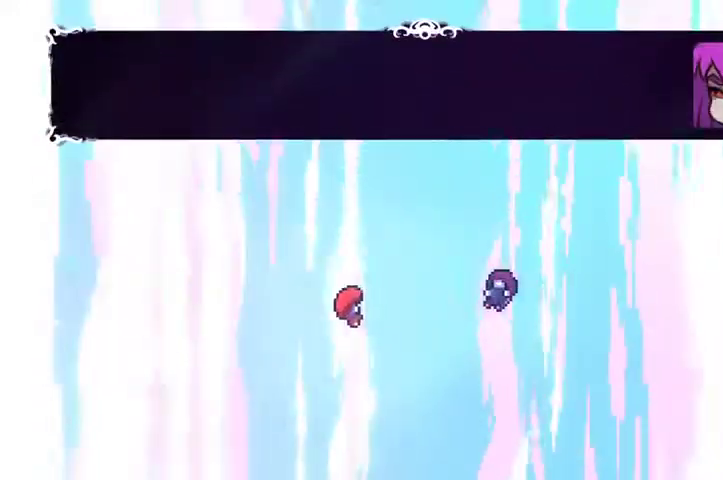
{"buttons": [], "left_stick": "center", "events": []}
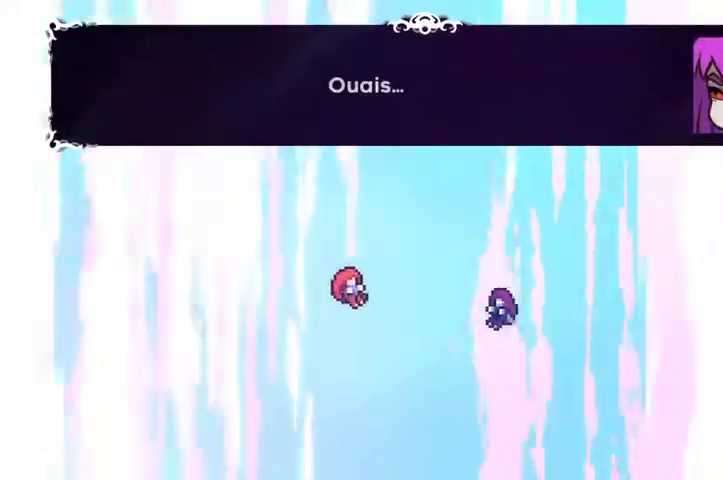
{"buttons": [], "left_stick": "center", "events": []}
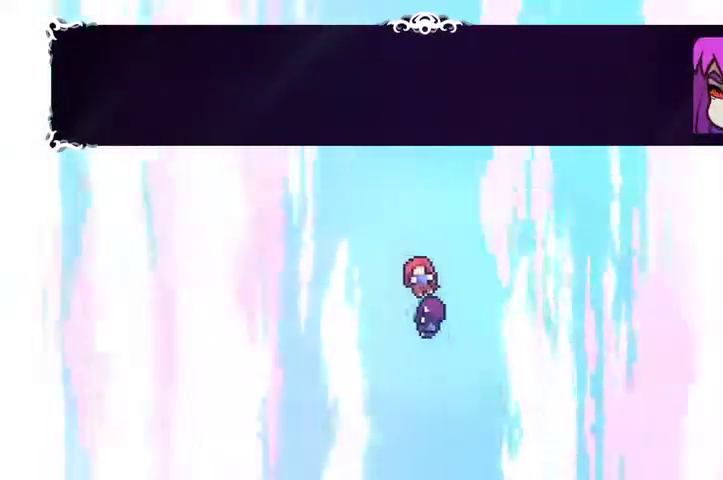
{"buttons": [], "left_stick": "center", "events": []}
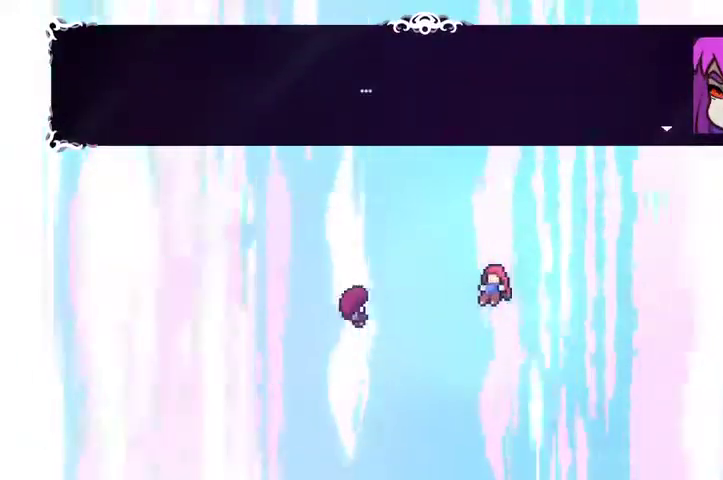
{"buttons": ["A"], "left_stick": "center", "events": [[400, "A", "down"]]}
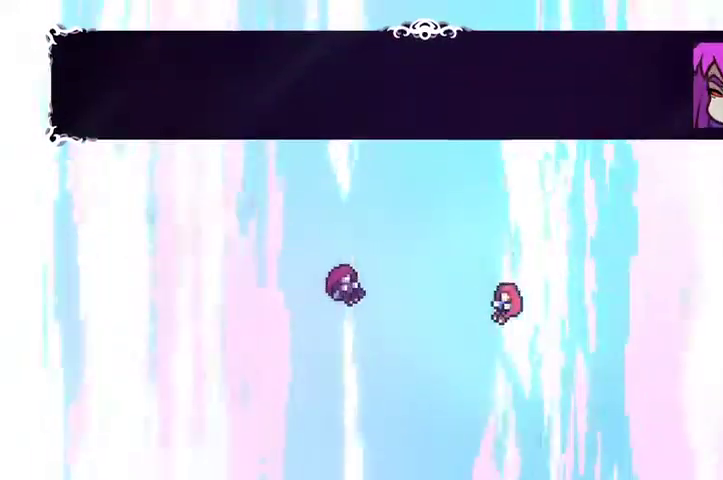
{"buttons": [], "left_stick": "center", "events": [[67, "A", "up"]]}
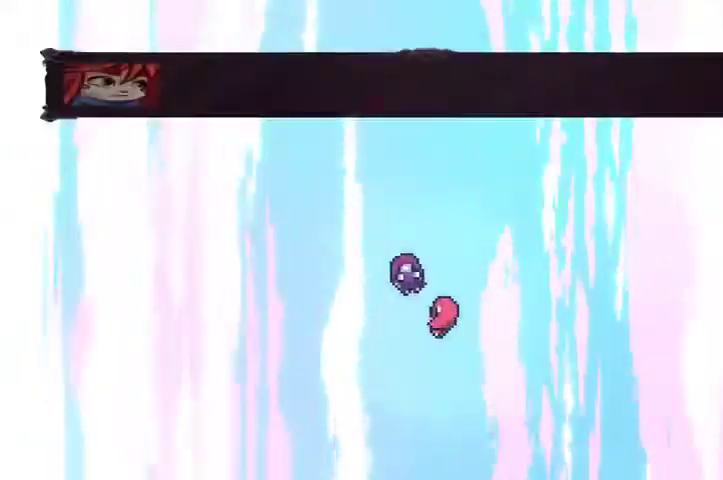
{"buttons": [], "left_stick": "center", "events": []}
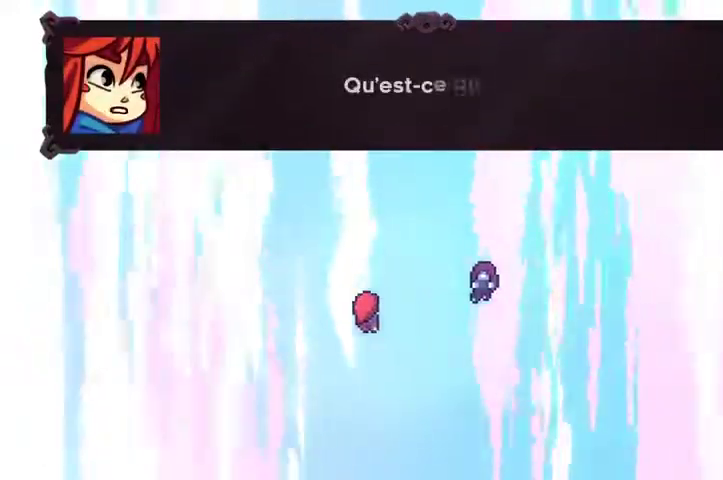
{"buttons": [], "left_stick": "center", "events": []}
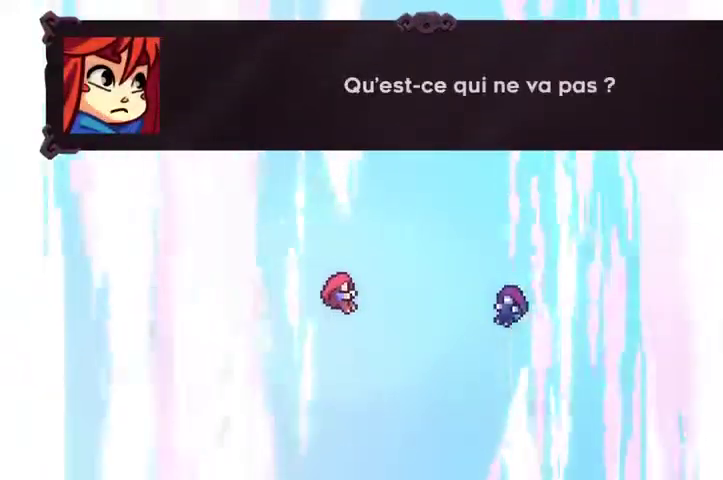
{"buttons": [], "left_stick": "center", "events": []}
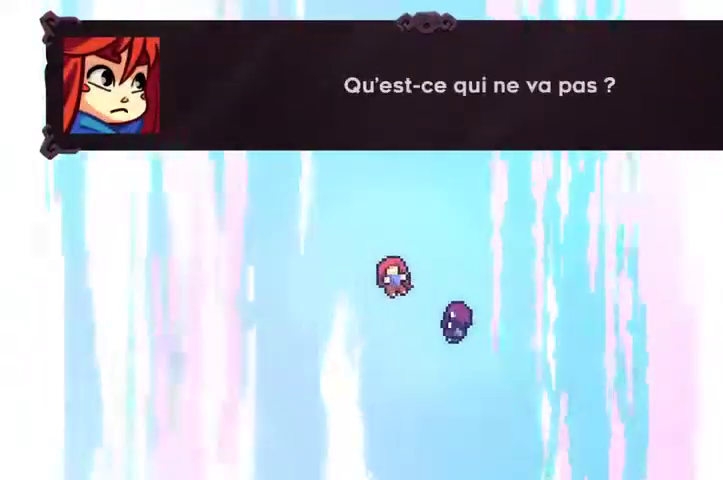
{"buttons": ["A"], "left_stick": "center", "events": [[500, "A", "down"]]}
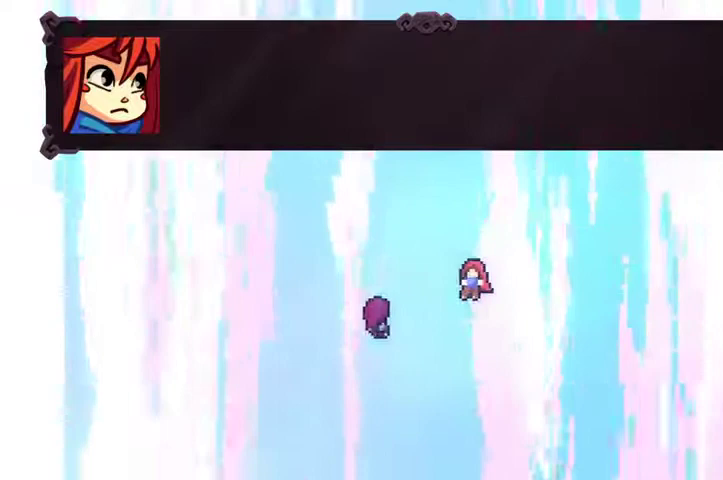
{"buttons": [], "left_stick": "center", "events": [[67, "A", "up"]]}